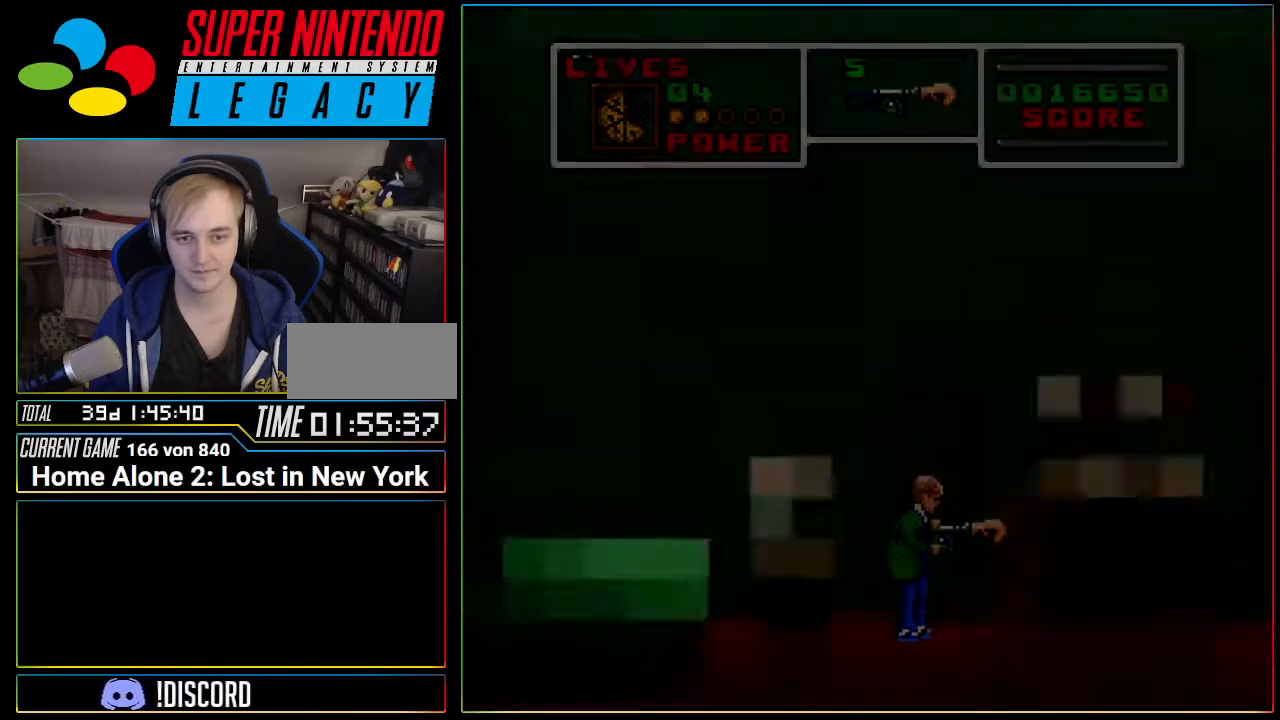
Gameplay with a controller (Nintendo layout); each line is a JSON object with the inputs held at the frame after it. "events" lists button and stick changes between this image and that frame as [ms after this image, input, new state], when the widget could be followed in between. Not read: L3 R3 SELECT.
{"buttons": ["DPAD_LEFT"], "events": [[50, "DPAD_LEFT", "down"]]}
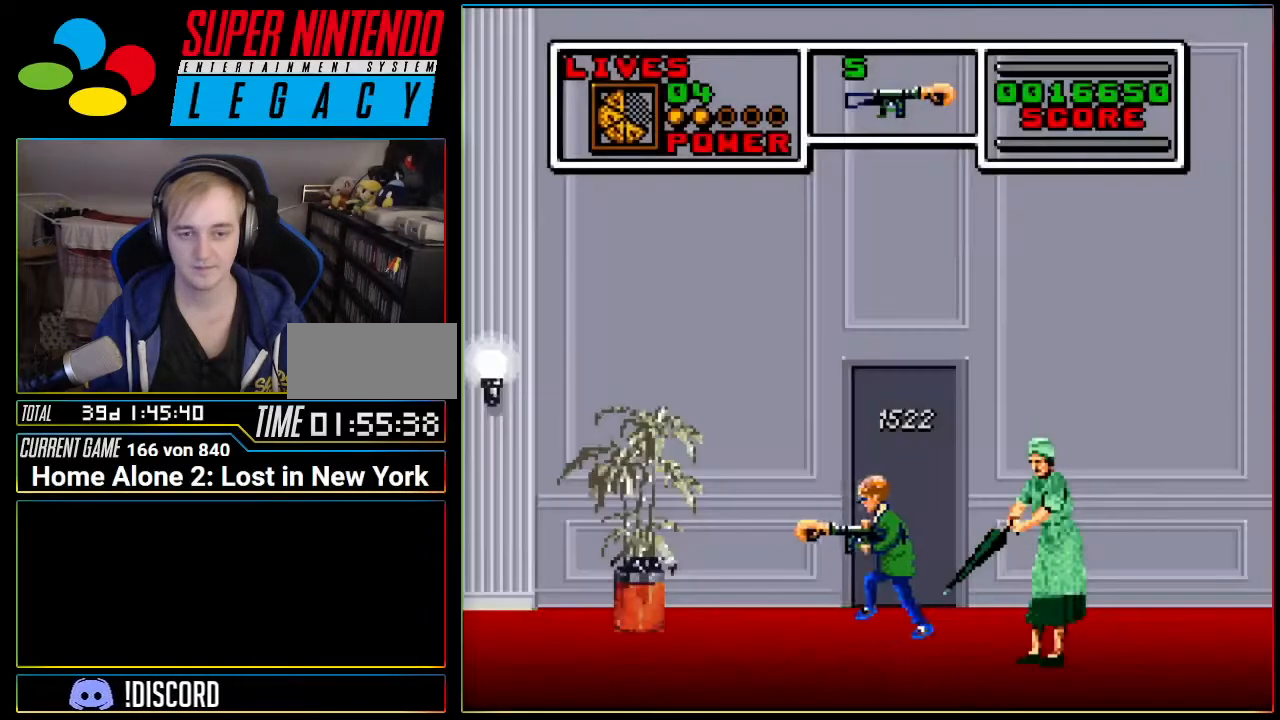
{"buttons": ["DPAD_LEFT"], "events": [[367, "A", "down"], [401, "A", "up"]]}
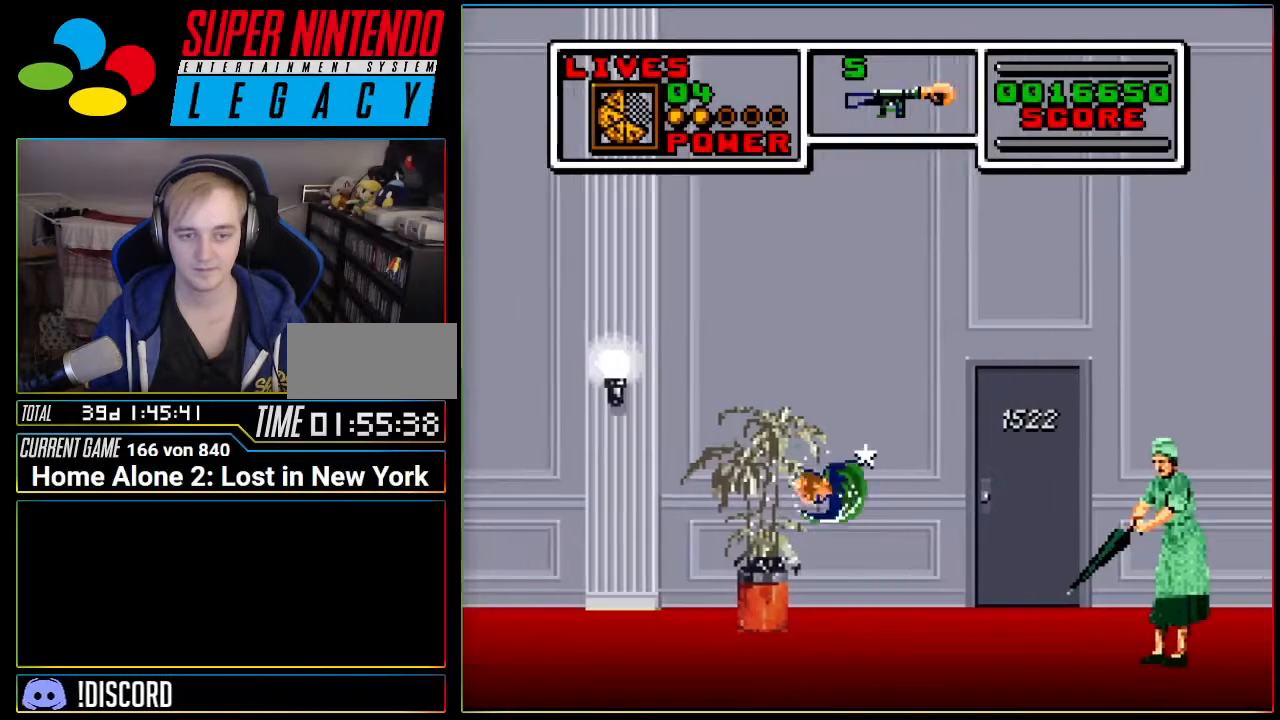
{"buttons": ["A", "DPAD_LEFT"], "events": [[200, "A", "down"]]}
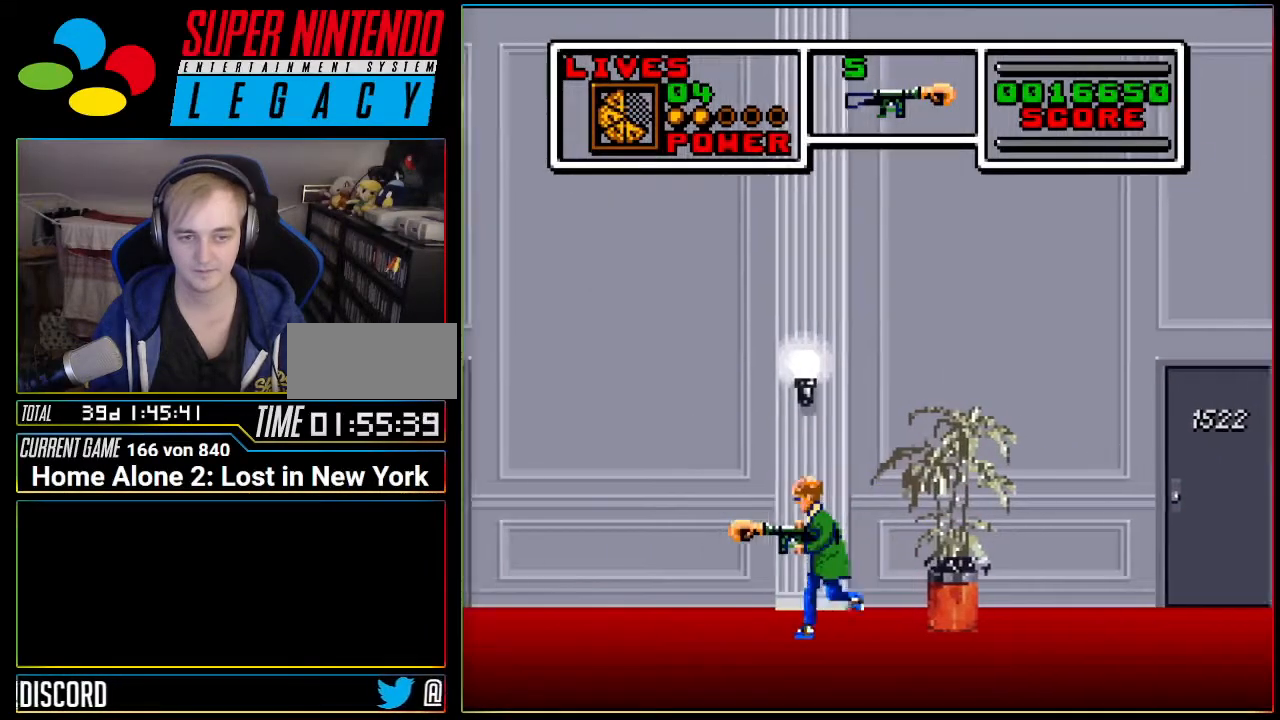
{"buttons": ["A", "DPAD_LEFT"], "events": [[17, "A", "up"], [84, "A", "down"]]}
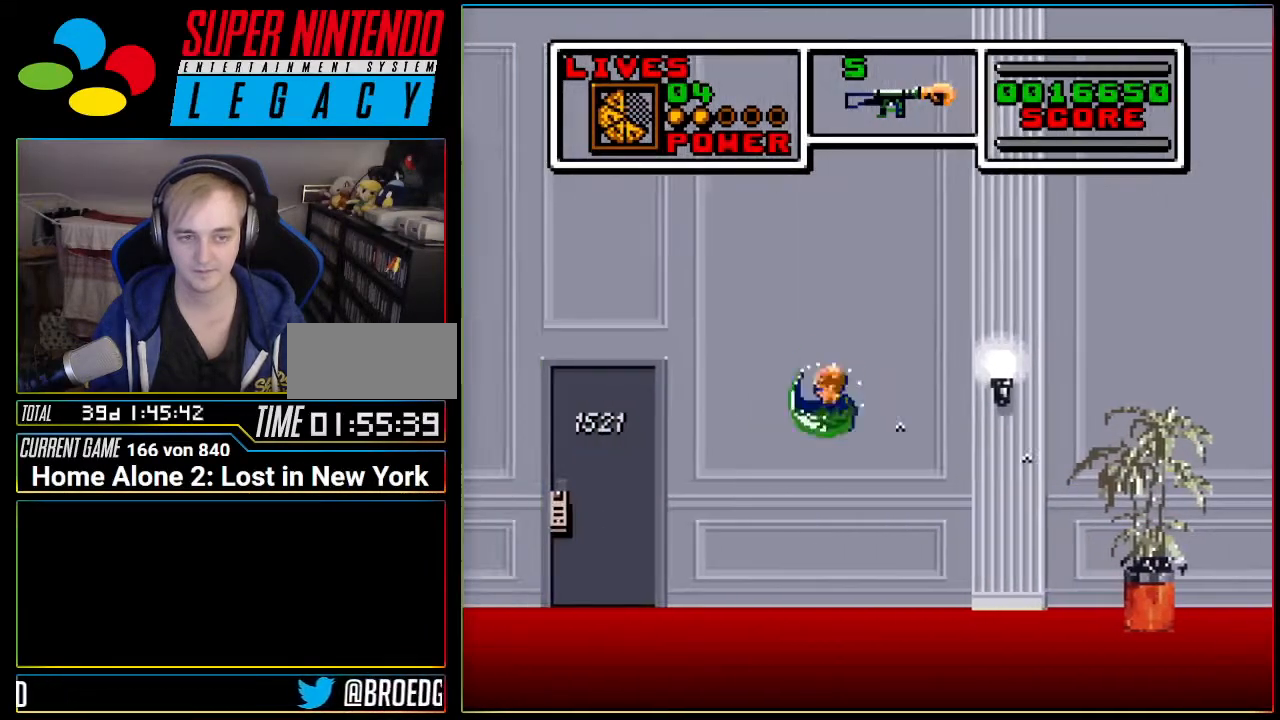
{"buttons": ["L1", "DPAD_LEFT"], "events": [[116, "A", "up"], [483, "L1", "down"]]}
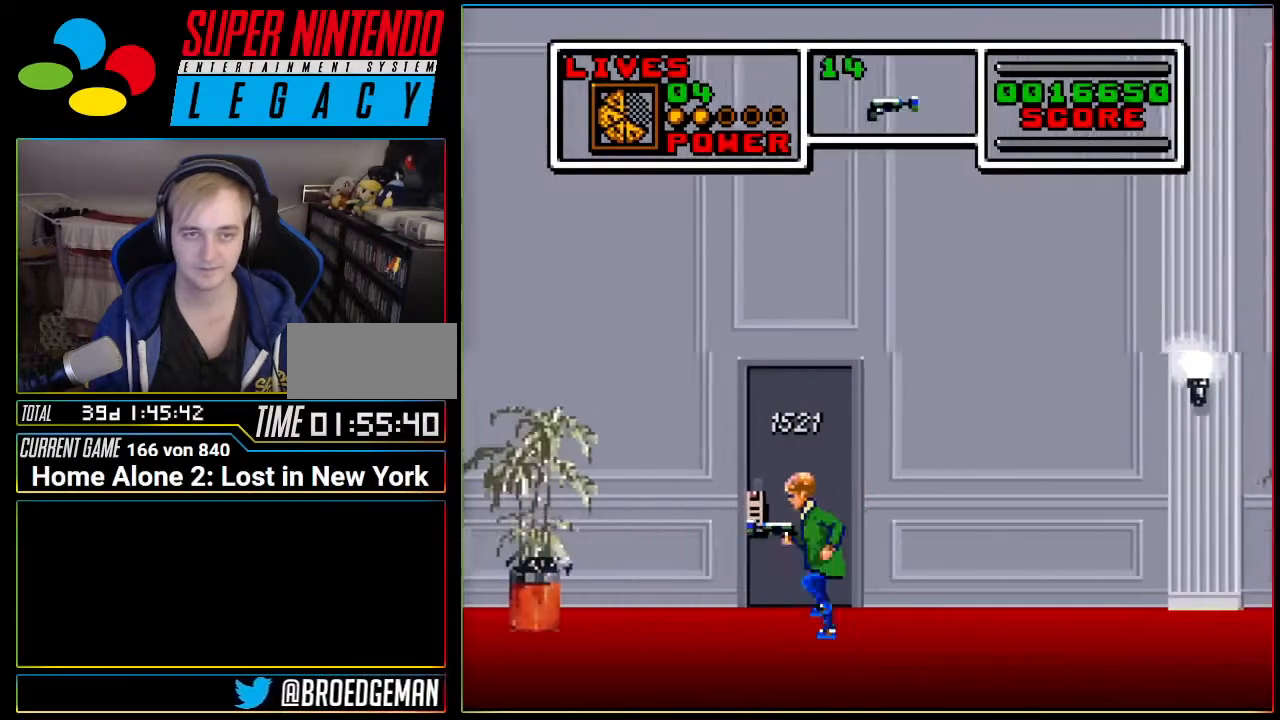
{"buttons": ["A", "DPAD_LEFT"], "events": [[150, "L1", "up"], [467, "A", "down"]]}
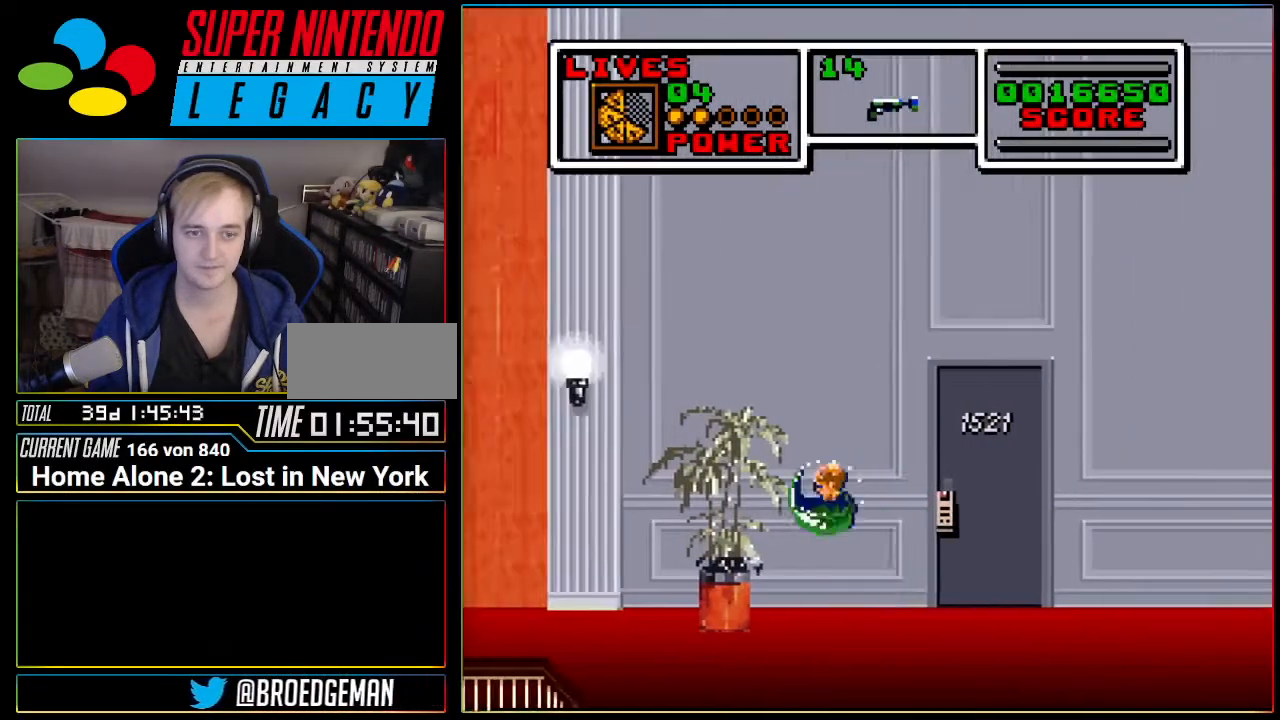
{"buttons": ["A", "DPAD_LEFT"], "events": [[16, "A", "up"], [233, "DPAD_LEFT", "up"], [300, "DPAD_LEFT", "down"], [333, "A", "down"]]}
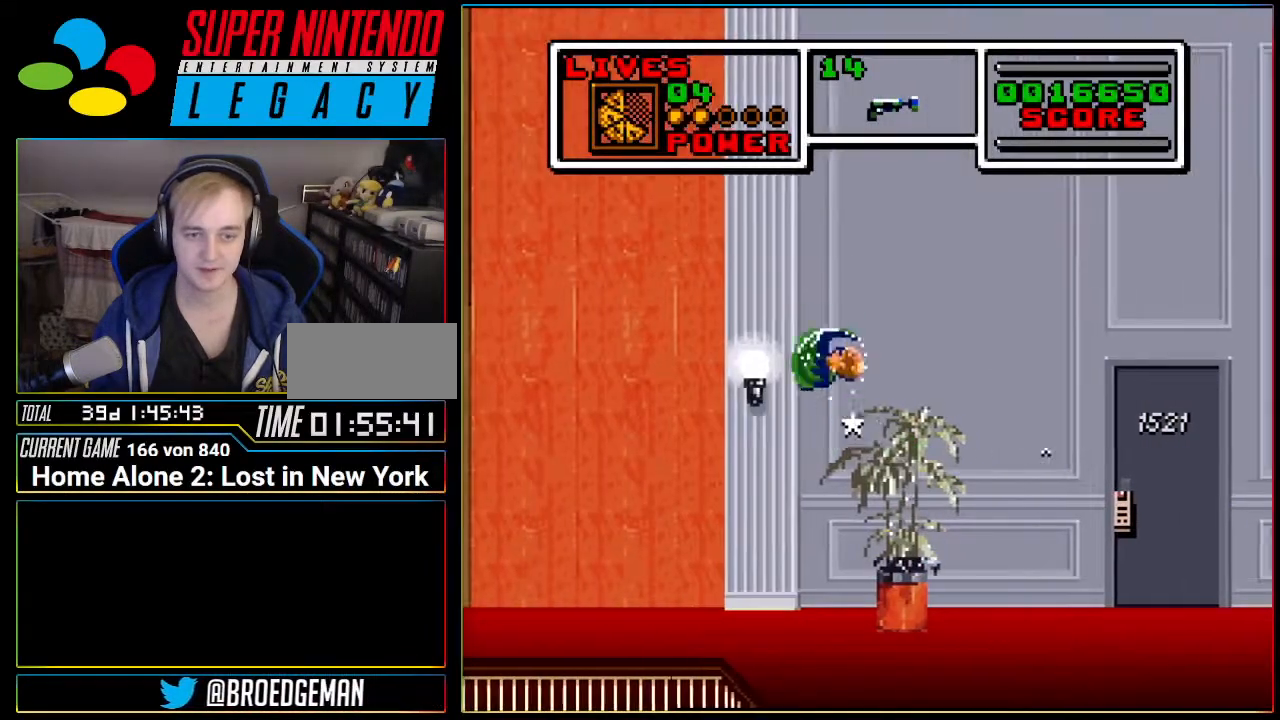
{"buttons": ["DPAD_RIGHT"], "events": [[200, "A", "up"], [367, "DPAD_LEFT", "up"], [401, "DPAD_UP", "down"], [434, "DPAD_UP", "up"], [451, "DPAD_RIGHT", "down"]]}
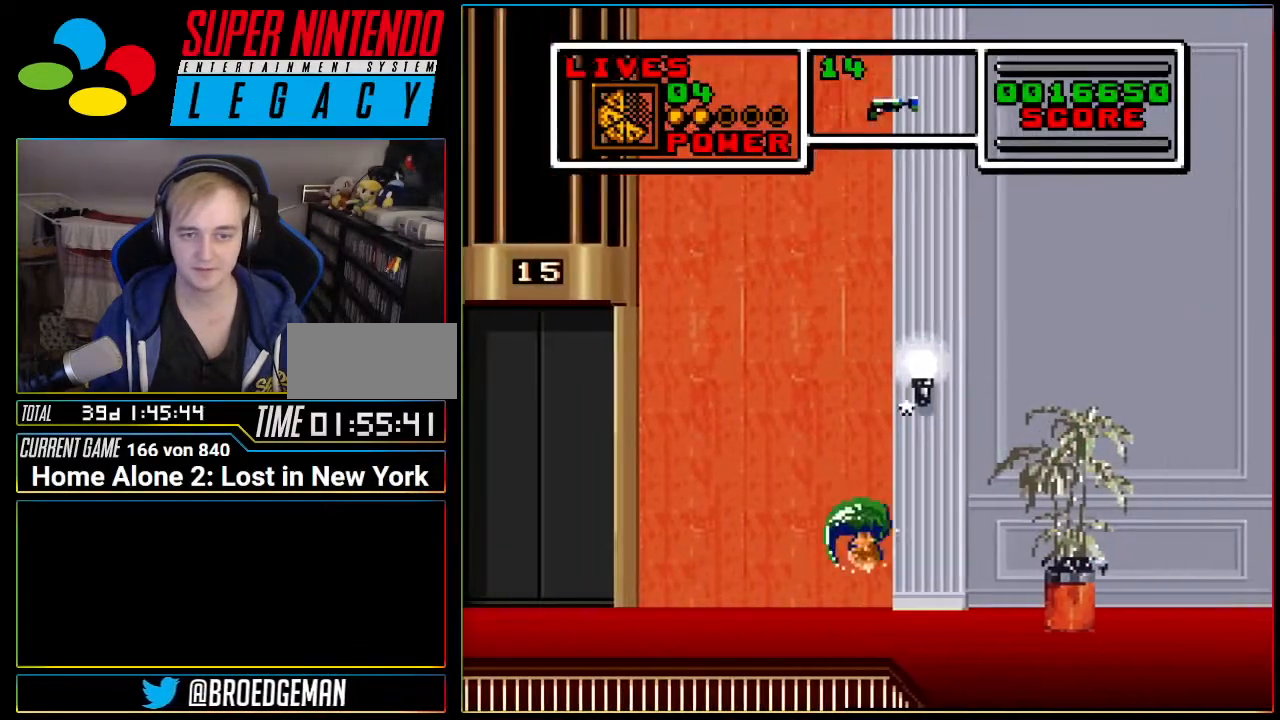
{"buttons": ["A", "DPAD_LEFT"], "events": [[83, "A", "down"], [116, "DPAD_RIGHT", "up"], [400, "DPAD_LEFT", "down"]]}
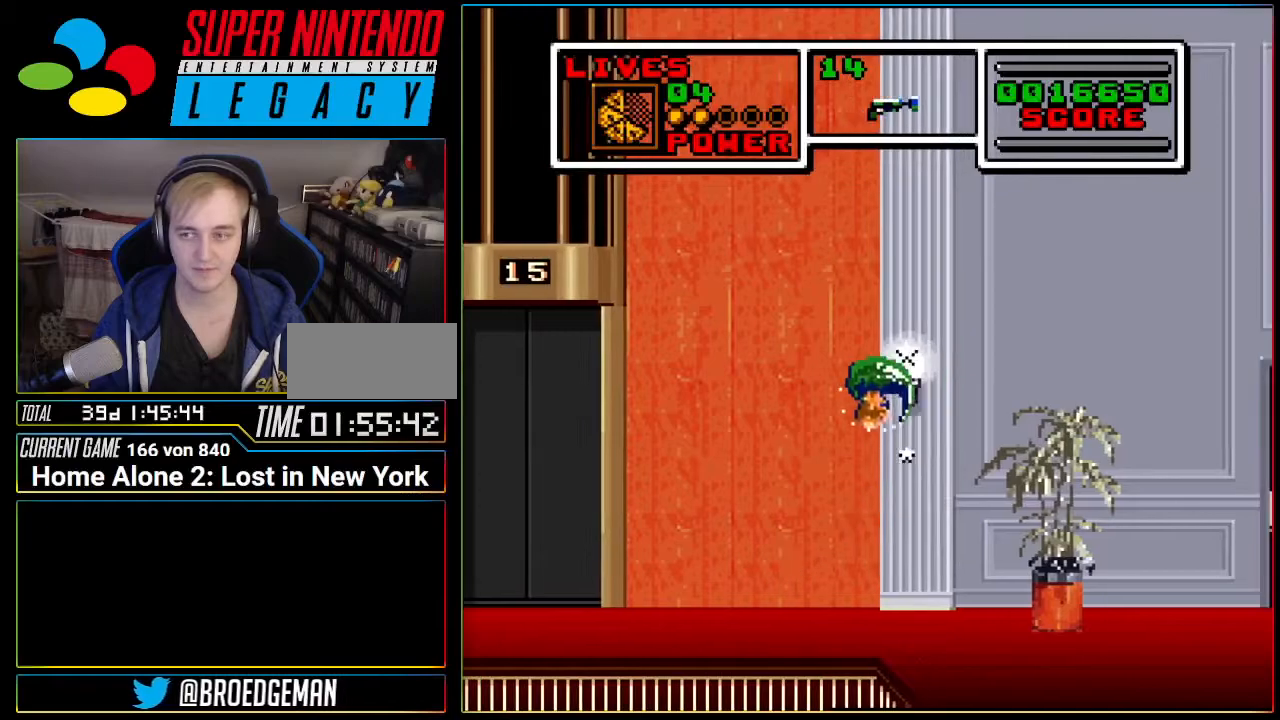
{"buttons": ["A", "DPAD_LEFT"], "events": [[150, "A", "up"], [451, "A", "down"]]}
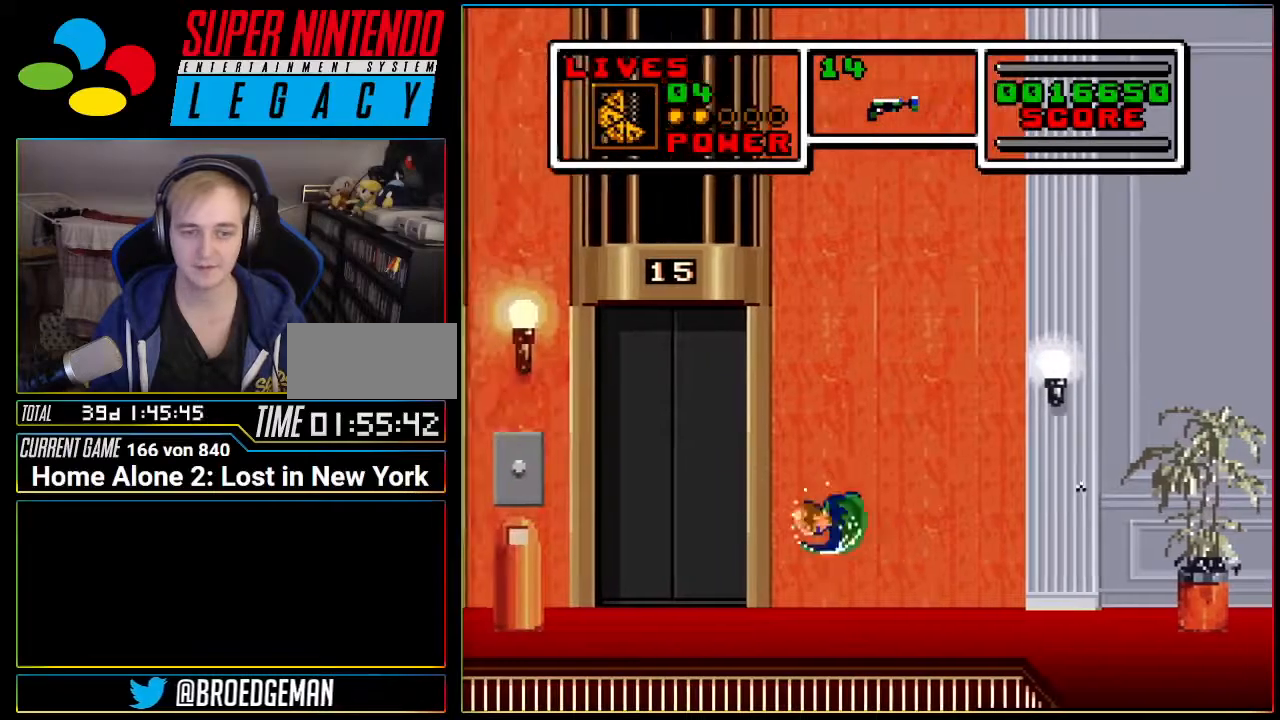
{"buttons": ["DPAD_LEFT"], "events": [[116, "A", "up"]]}
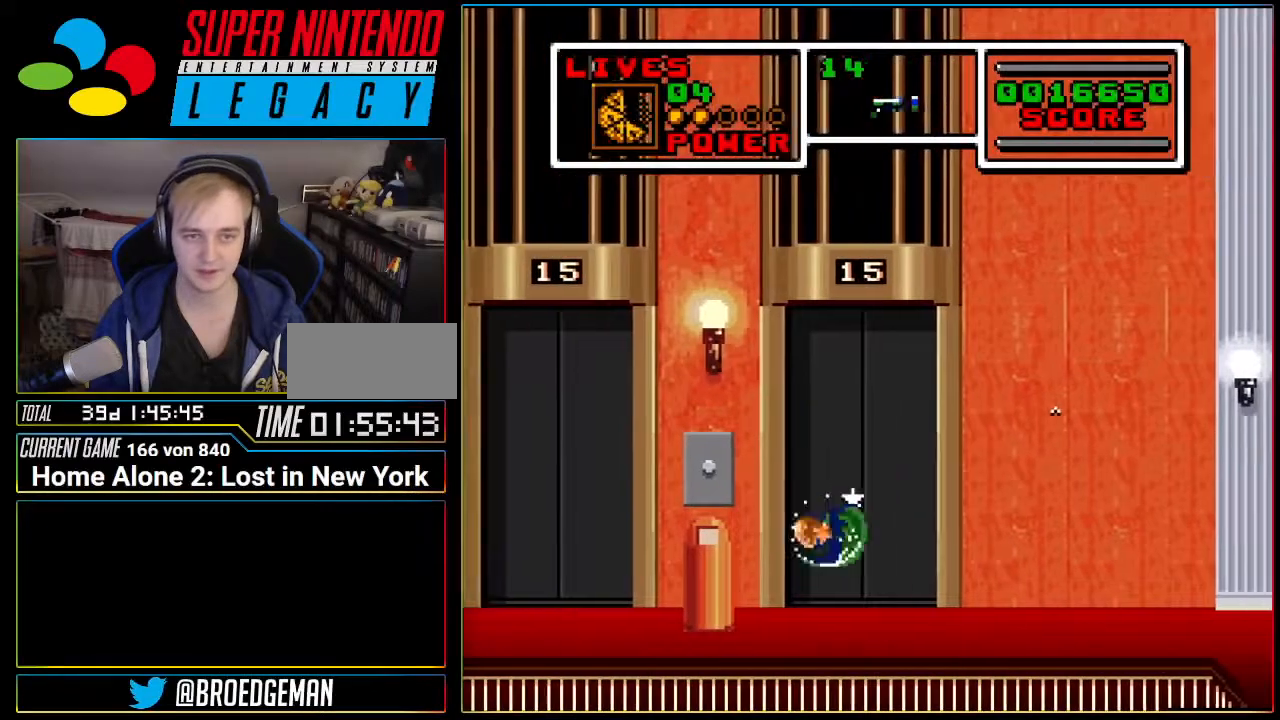
{"buttons": ["R1"], "events": [[300, "DPAD_LEFT", "up"], [401, "R1", "down"]]}
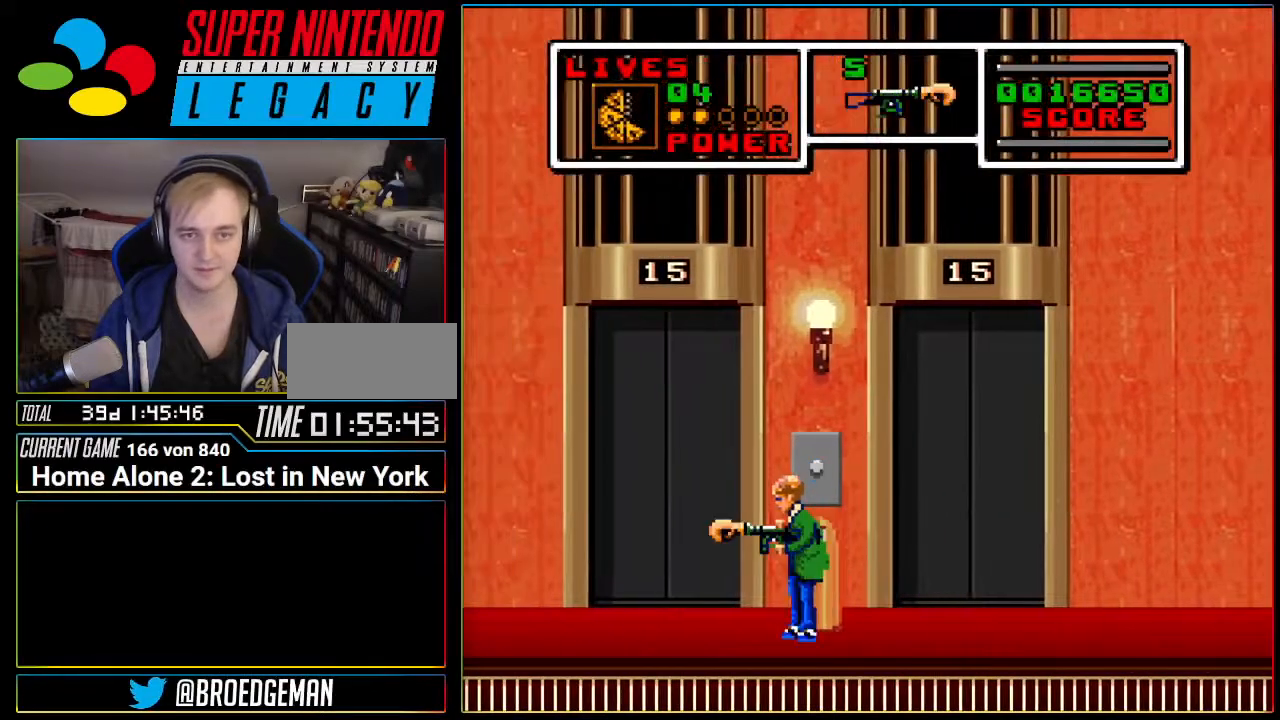
{"buttons": ["R1"], "events": [[83, "R1", "up"], [400, "R1", "down"]]}
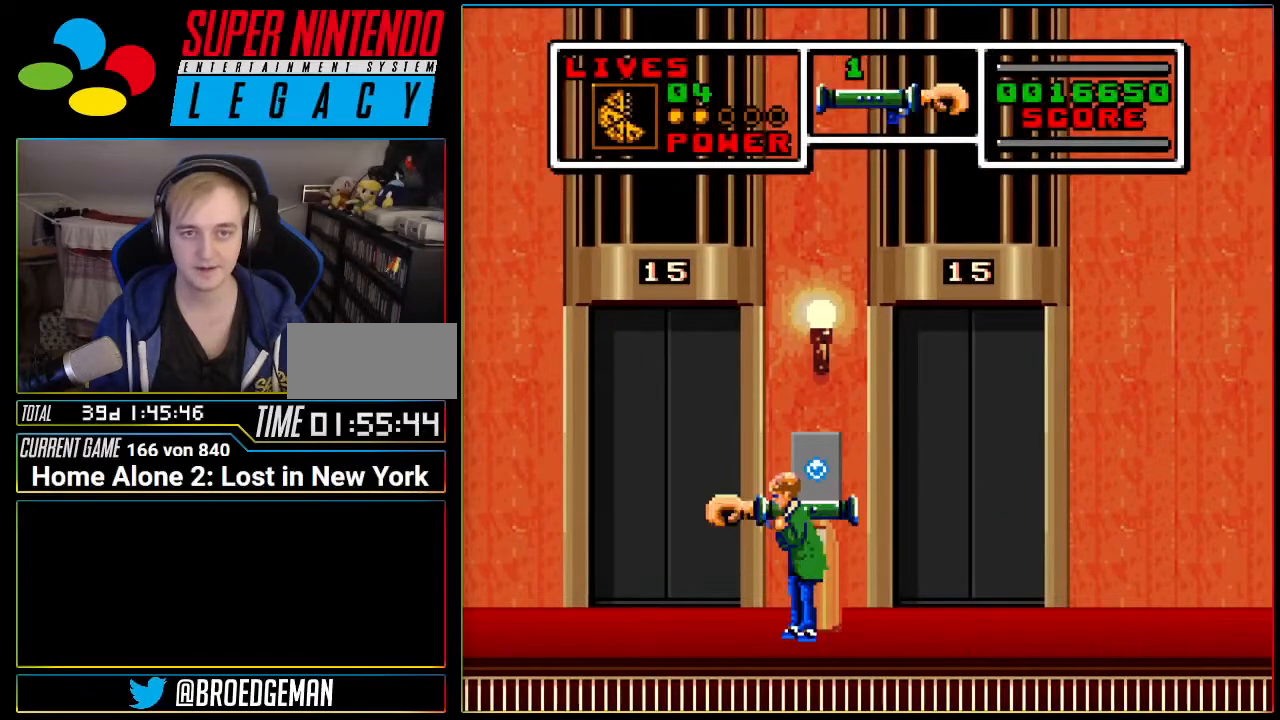
{"buttons": ["R1"], "events": [[50, "R1", "up"], [401, "R1", "down"]]}
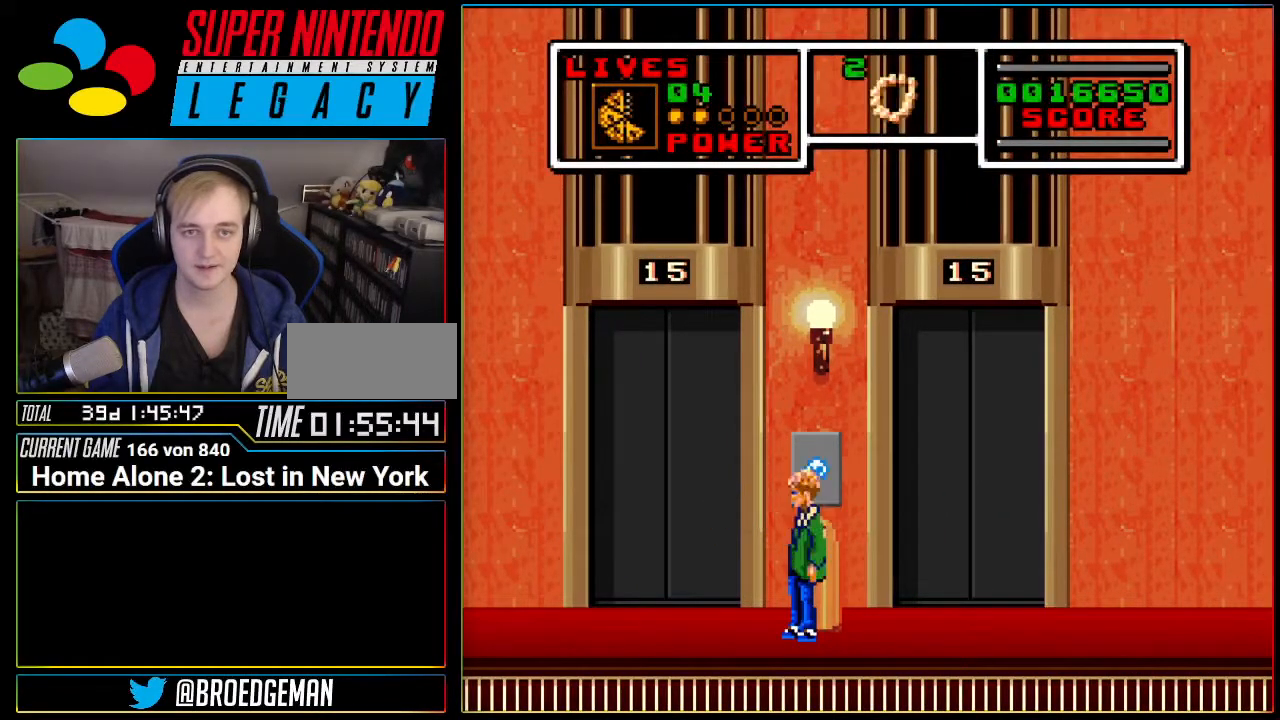
{"buttons": ["X"], "events": [[50, "R1", "up"], [483, "X", "down"]]}
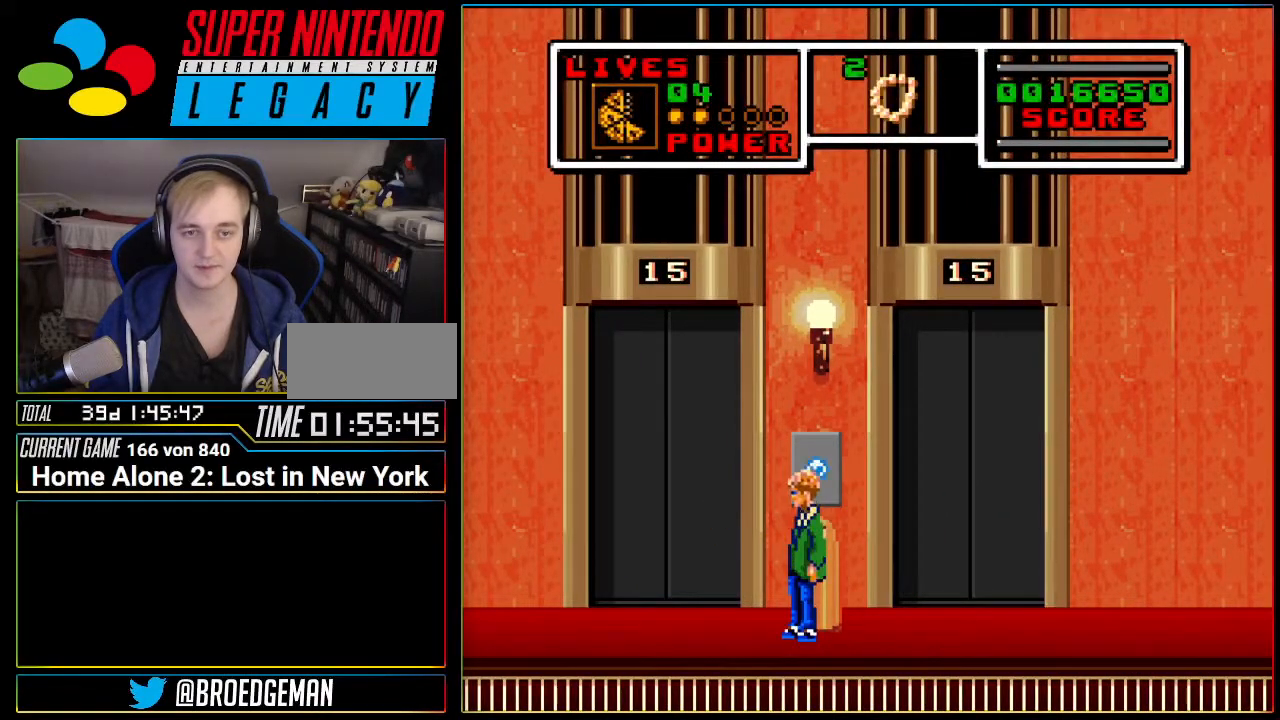
{"buttons": ["DPAD_LEFT"], "events": [[150, "X", "up"], [334, "DPAD_LEFT", "down"]]}
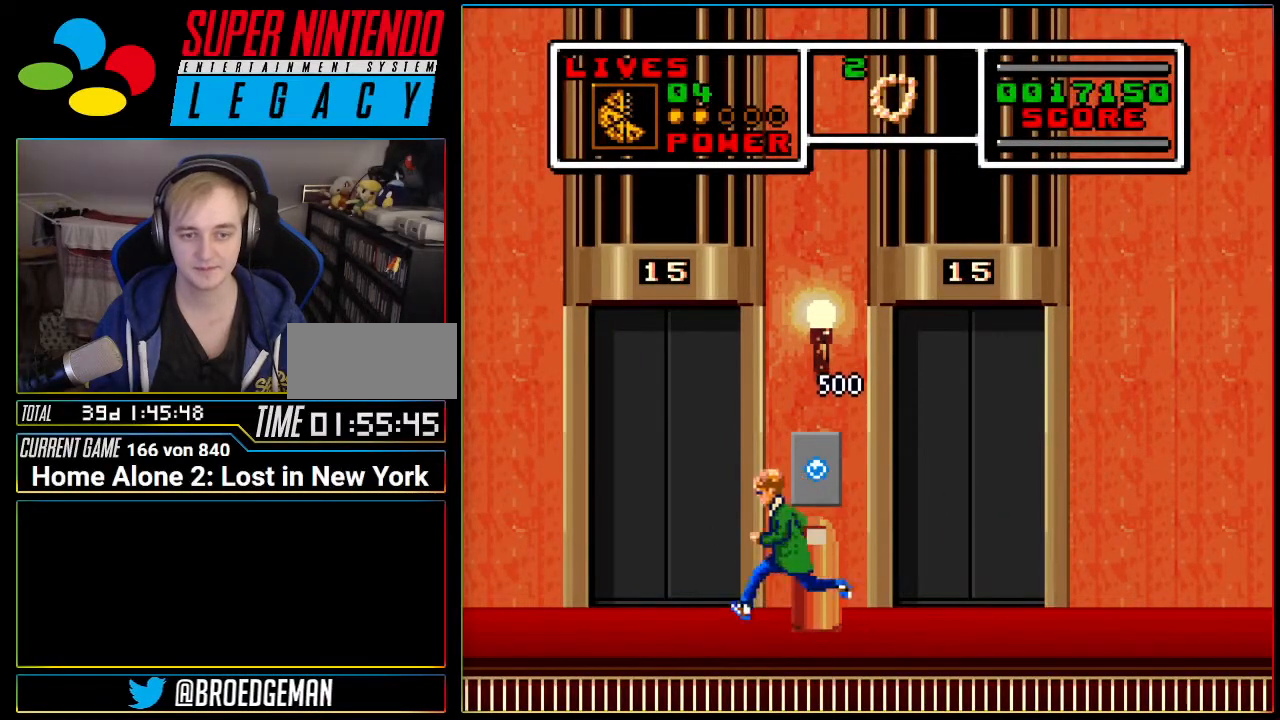
{"buttons": ["DPAD_UP"], "events": [[333, "DPAD_LEFT", "up"], [483, "DPAD_UP", "down"]]}
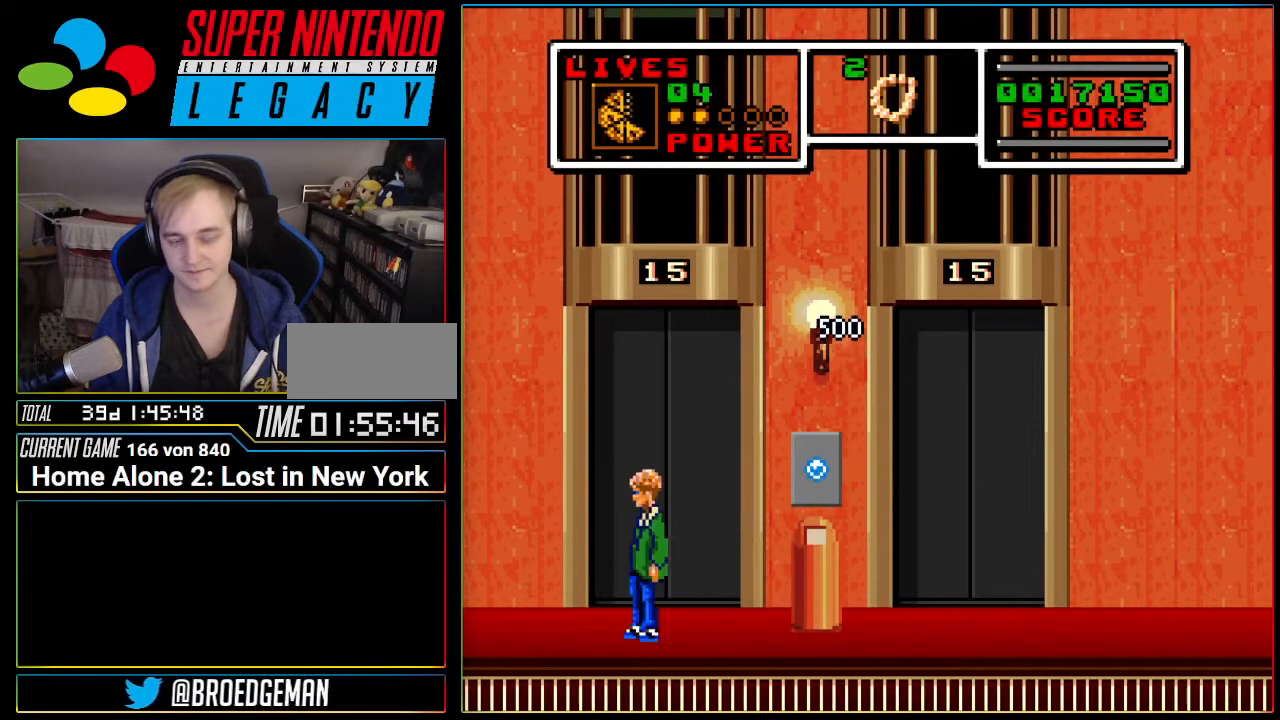
{"buttons": ["DPAD_UP"], "events": [[134, "DPAD_UP", "up"], [284, "DPAD_RIGHT", "down"], [351, "DPAD_RIGHT", "up"], [501, "DPAD_UP", "down"]]}
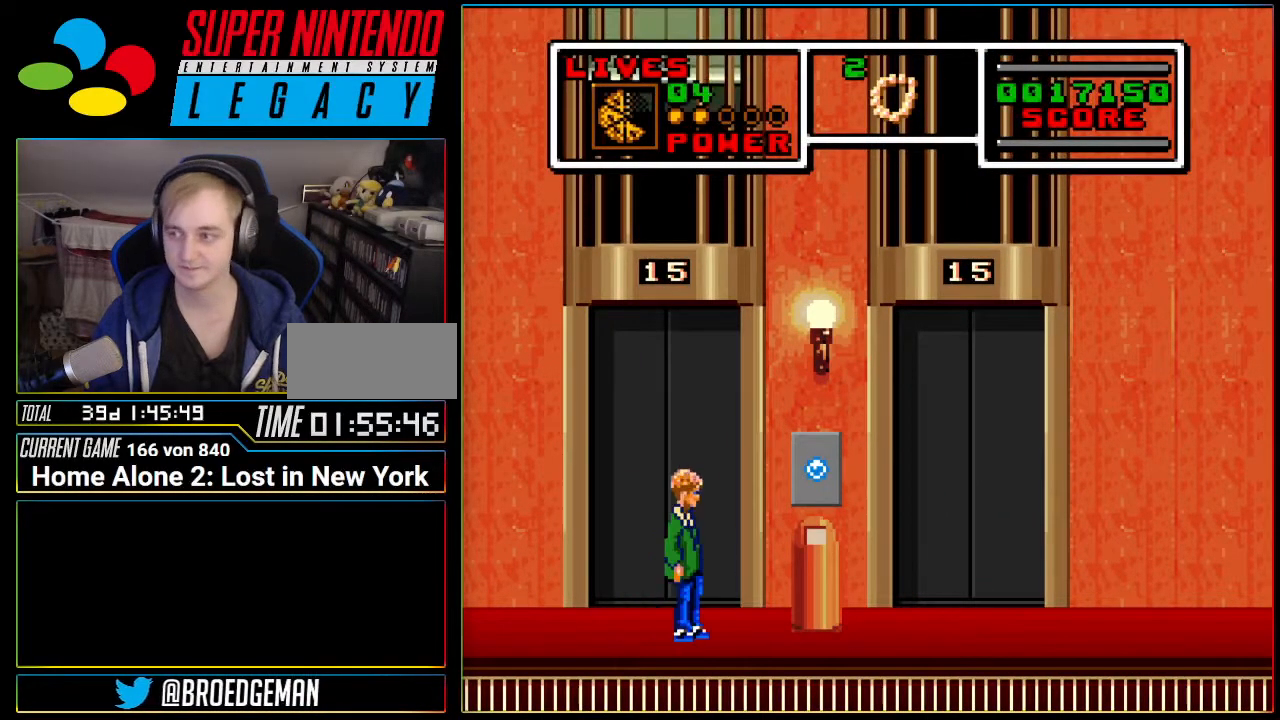
{"buttons": [], "events": [[67, "DPAD_UP", "up"], [200, "DPAD_UP", "down"], [284, "DPAD_UP", "up"], [384, "DPAD_UP", "down"], [467, "DPAD_UP", "up"]]}
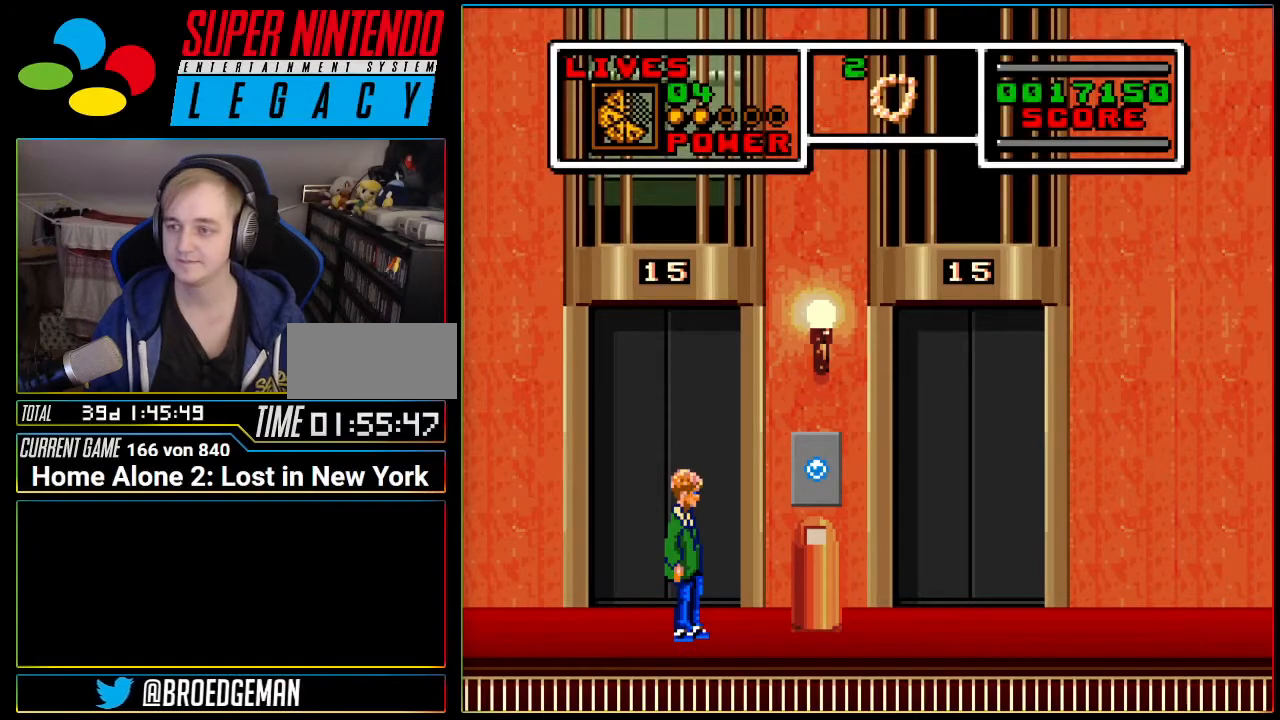
{"buttons": ["DPAD_UP"], "events": [[67, "DPAD_UP", "down"], [167, "DPAD_UP", "up"], [251, "DPAD_UP", "down"], [351, "DPAD_UP", "up"], [434, "DPAD_UP", "down"]]}
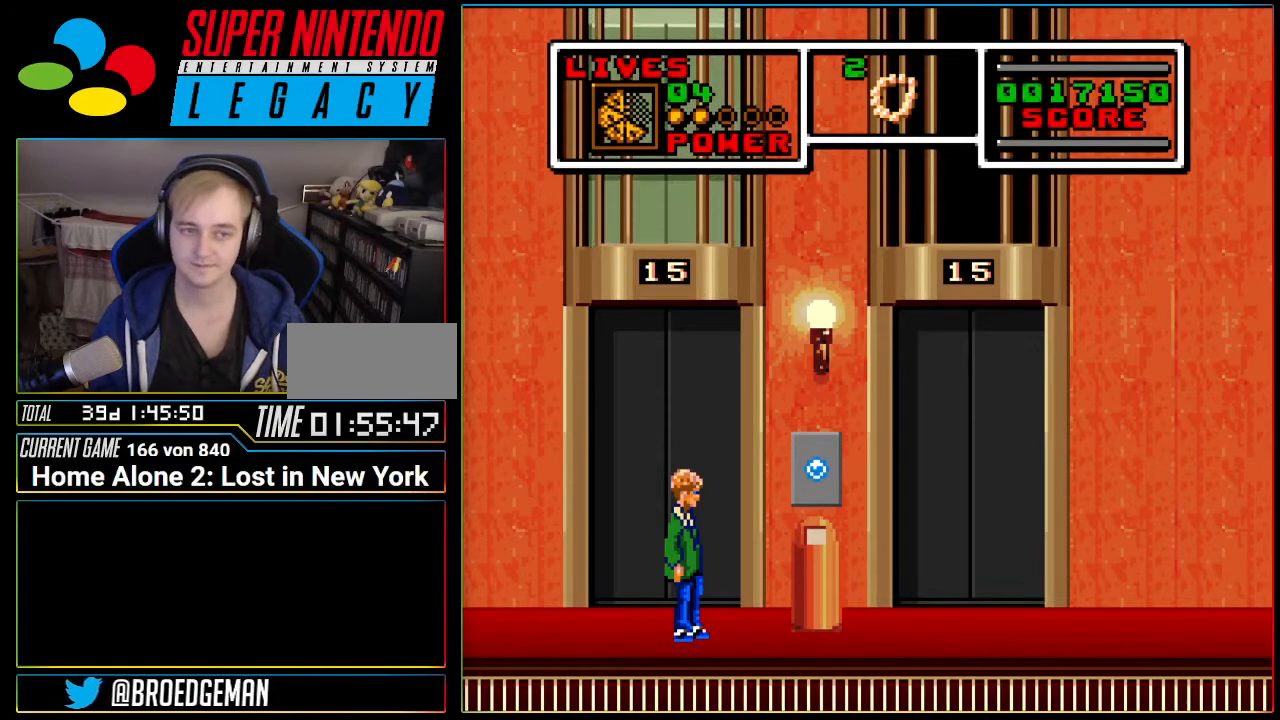
{"buttons": [], "events": [[33, "DPAD_UP", "up"], [167, "DPAD_UP", "down"], [267, "DPAD_UP", "up"]]}
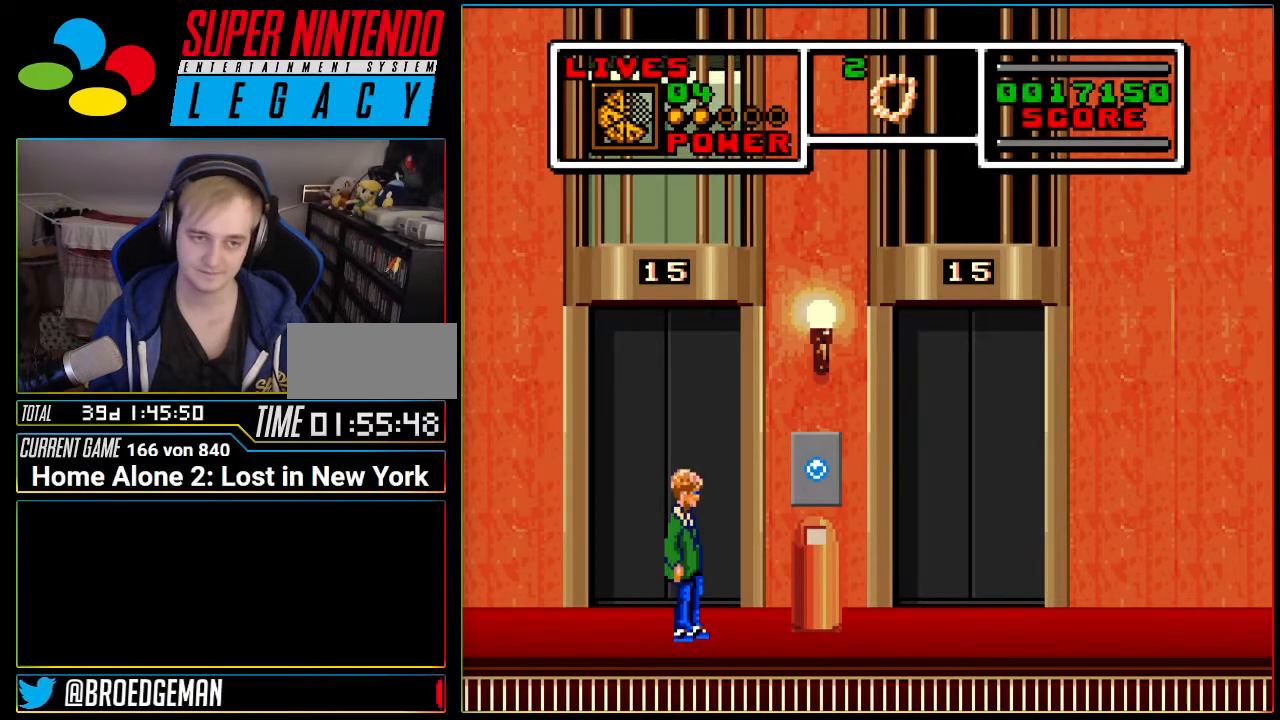
{"buttons": [], "events": [[134, "DPAD_UP", "down"], [251, "DPAD_UP", "up"], [317, "DPAD_UP", "down"], [434, "DPAD_UP", "up"]]}
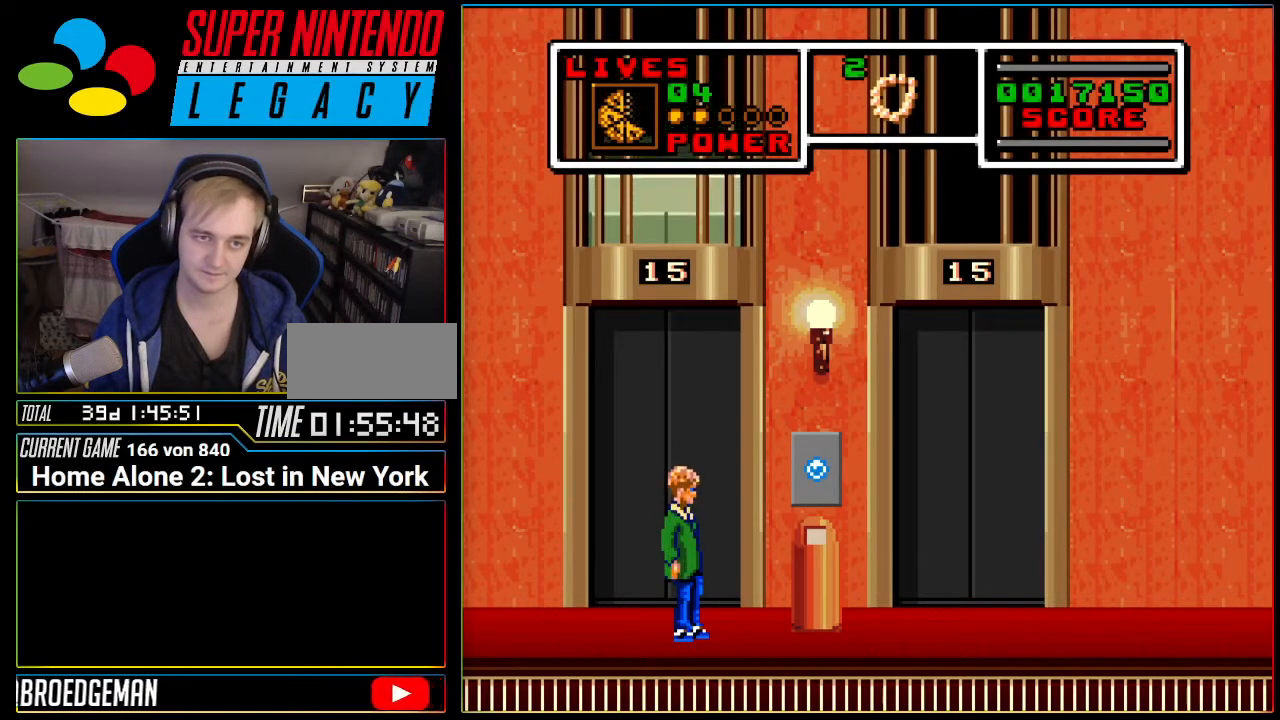
{"buttons": ["DPAD_UP"], "events": [[33, "DPAD_UP", "down"], [133, "DPAD_UP", "up"], [250, "DPAD_UP", "down"], [350, "DPAD_UP", "up"], [450, "DPAD_UP", "down"]]}
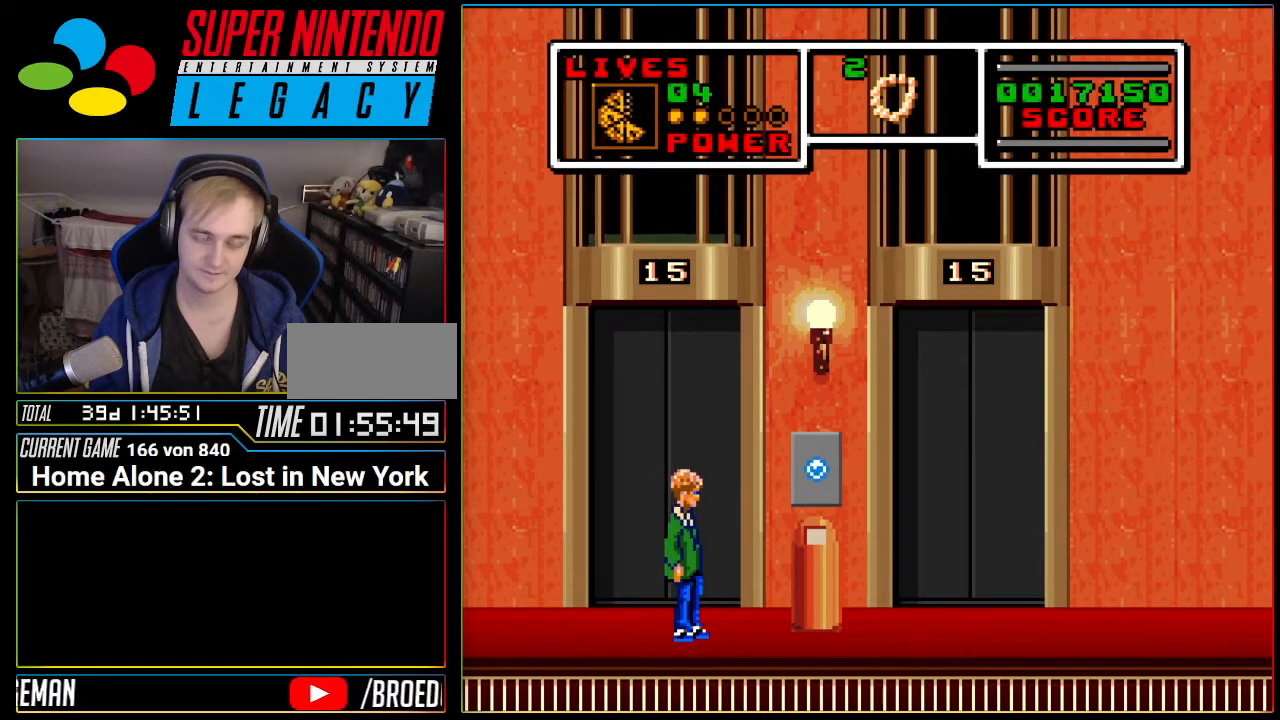
{"buttons": [], "events": [[17, "DPAD_UP", "up"], [117, "DPAD_UP", "down"], [234, "DPAD_UP", "up"], [334, "DPAD_UP", "down"], [434, "DPAD_UP", "up"]]}
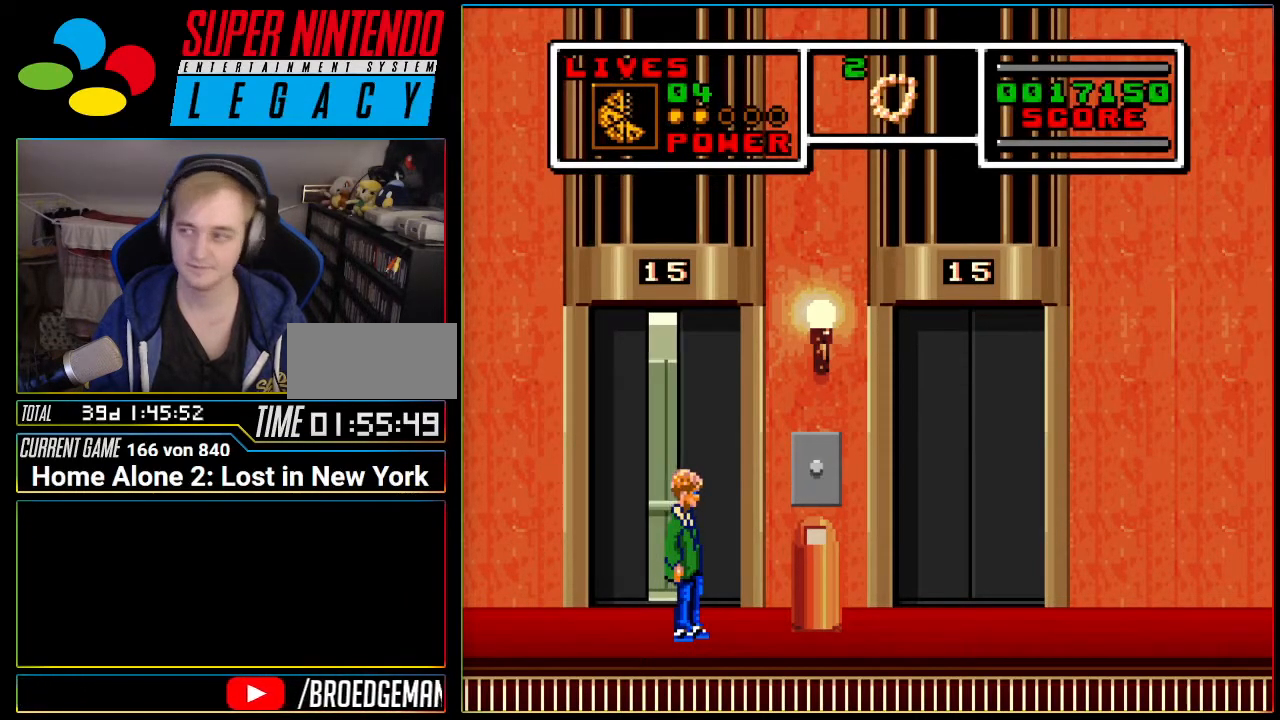
{"buttons": ["DPAD_UP"], "events": [[17, "DPAD_UP", "down"], [117, "DPAD_UP", "up"], [234, "DPAD_UP", "down"], [300, "DPAD_UP", "up"], [434, "DPAD_UP", "down"]]}
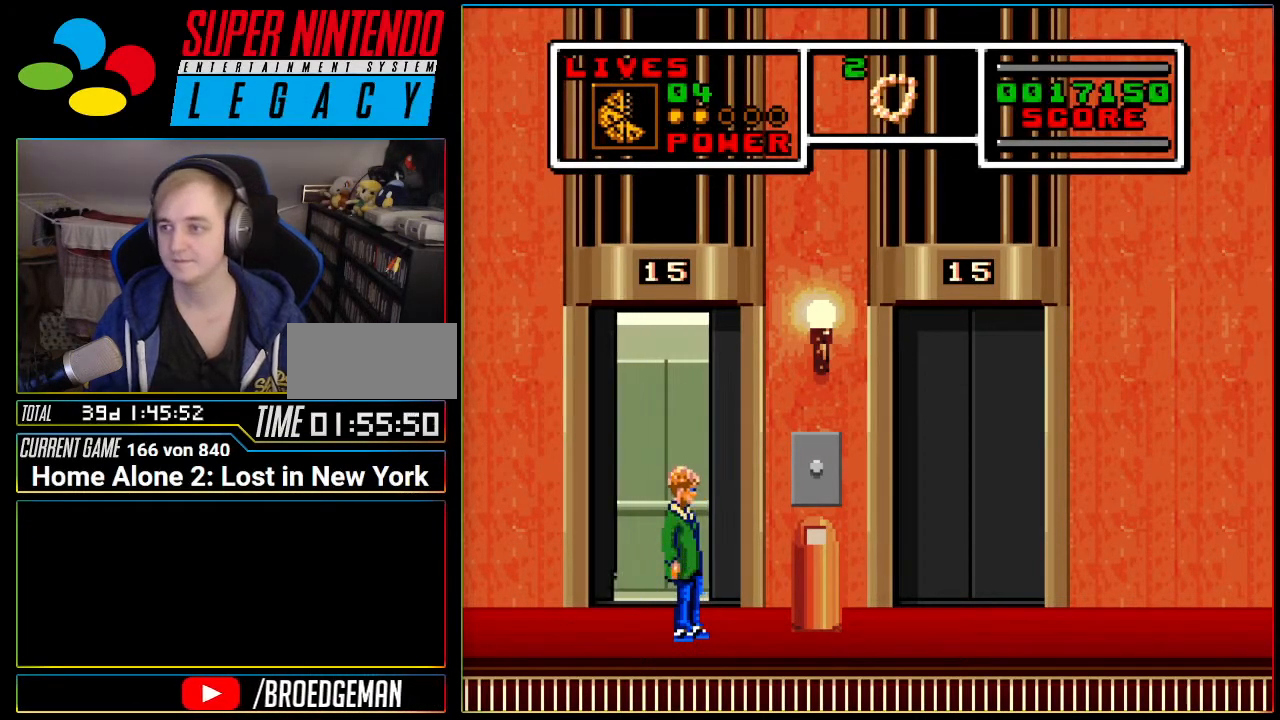
{"buttons": ["DPAD_UP"], "events": [[17, "DPAD_UP", "up"], [117, "DPAD_UP", "down"], [217, "DPAD_UP", "up"], [301, "DPAD_UP", "down"], [434, "DPAD_UP", "up"], [484, "DPAD_UP", "down"]]}
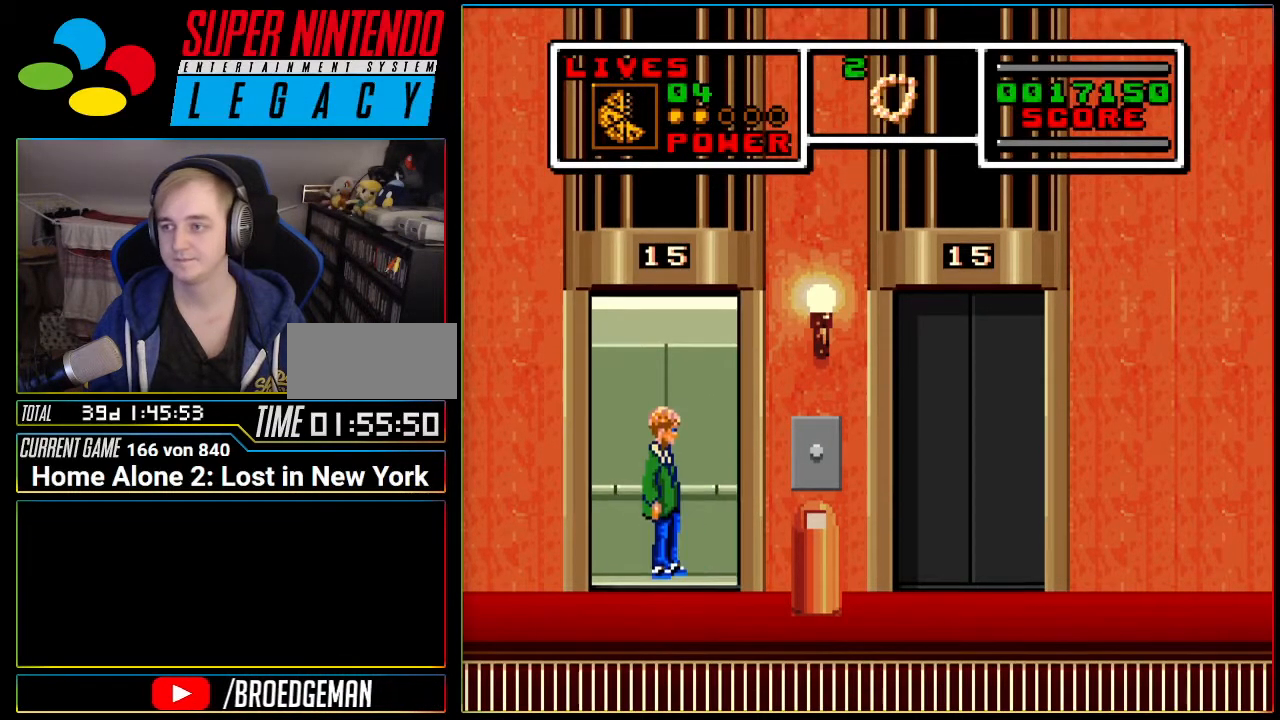
{"buttons": [], "events": [[83, "DPAD_UP", "up"], [183, "DPAD_UP", "down"], [300, "DPAD_UP", "up"], [367, "DPAD_UP", "down"], [484, "DPAD_UP", "up"]]}
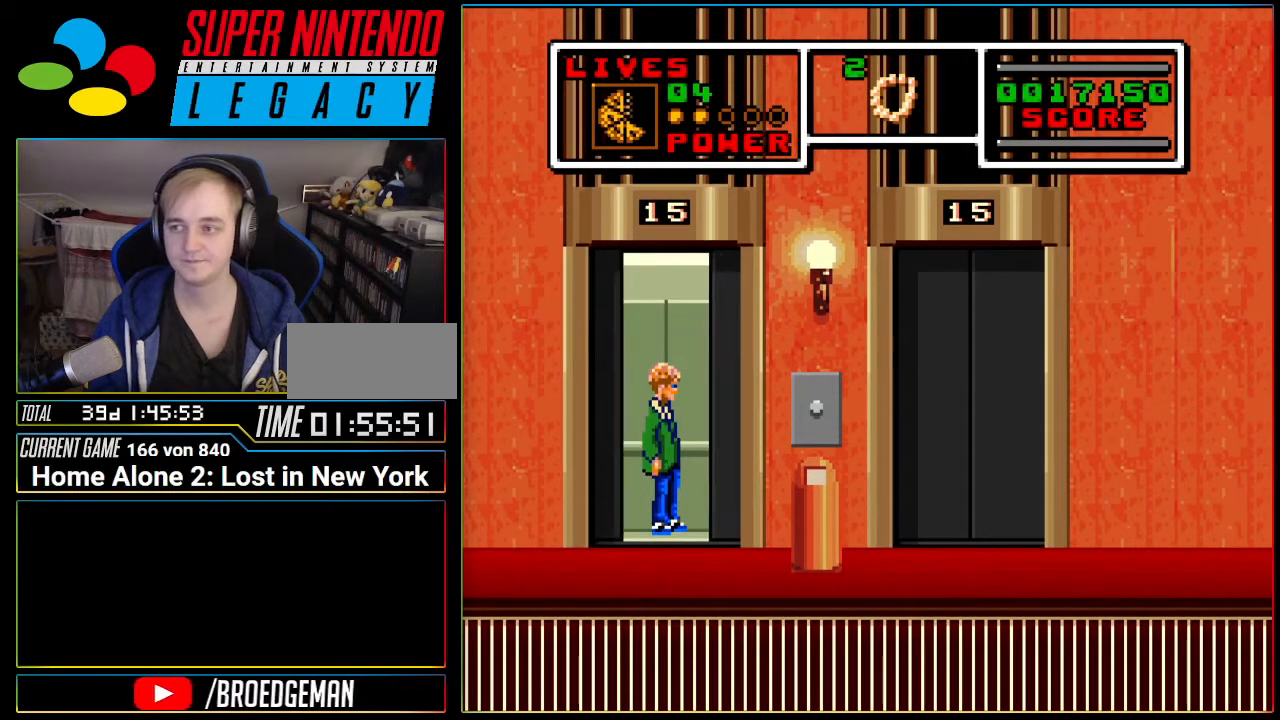
{"buttons": [], "events": []}